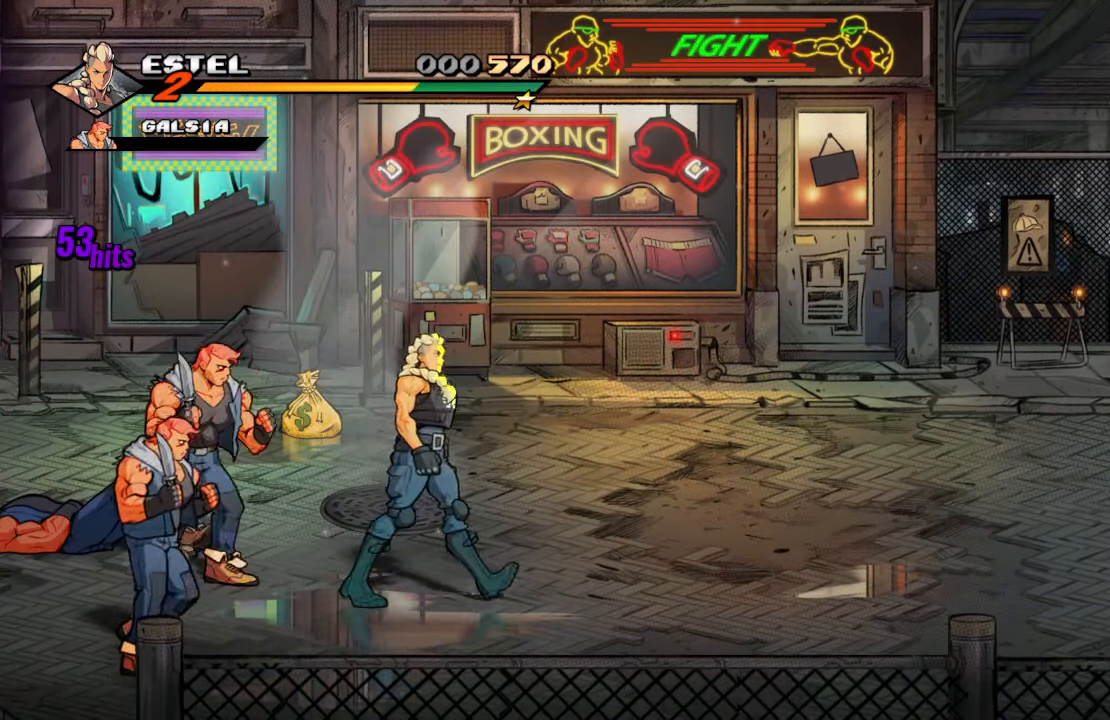
Gameplay with a controller (PlayStation layout); each line is a JSON object with the inputs held at the frame after it. "events" lists button and stick changes between this image and that frame as [ms after this image, input, new state], when the widget could be followed in between. Not read: L3 R3.
{"buttons": [], "left_stick": "center", "right_stick": "center", "events": [[67, "DPAD_DOWN", "up"], [284, "DPAD_UP", "down"], [300, "DPAD_LEFT", "down"], [300, "DPAD_RIGHT", "up"], [334, "DPAD_UP", "up"], [434, "DPAD_LEFT", "up"]]}
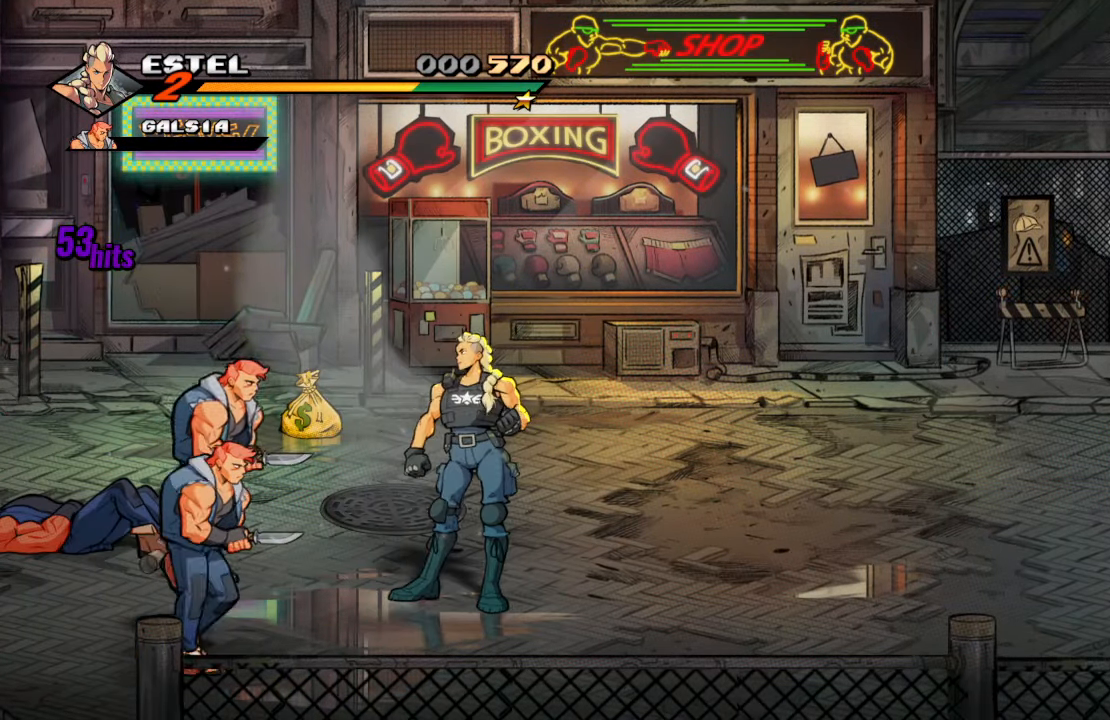
{"buttons": ["SQUARE"], "left_stick": "center", "right_stick": "center", "events": [[134, "CROSS", "down"], [267, "CROSS", "up"], [284, "DPAD_DOWN", "down"], [367, "SQUARE", "down"], [500, "DPAD_DOWN", "up"]]}
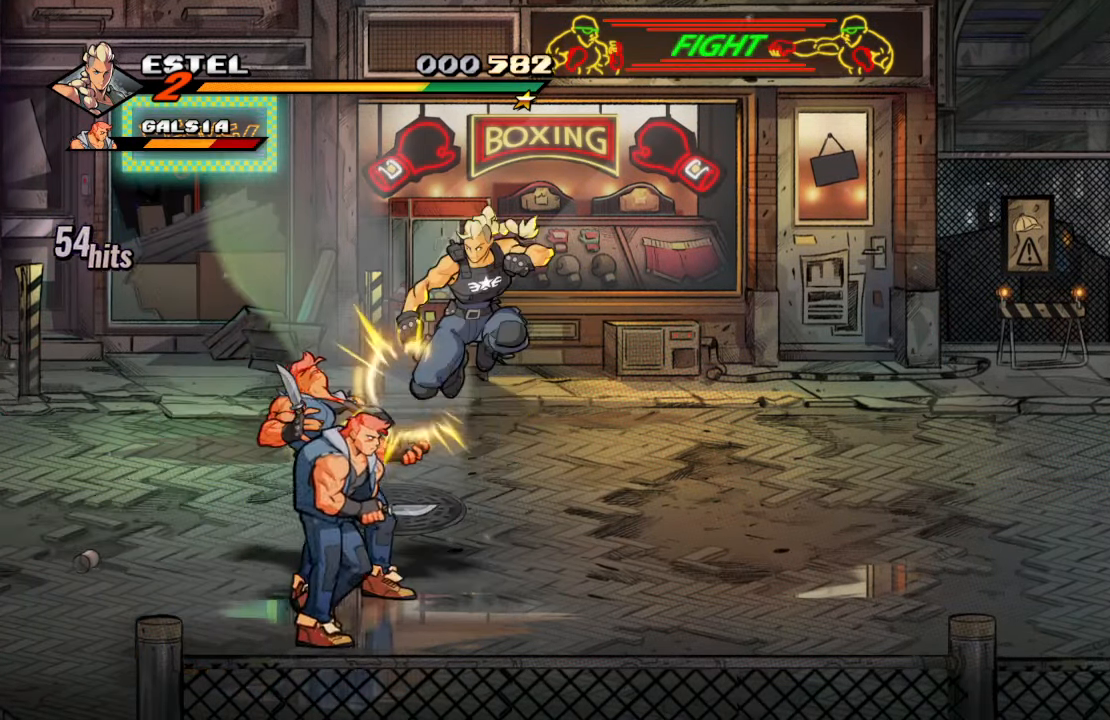
{"buttons": ["SQUARE"], "left_stick": "center", "right_stick": "center", "events": [[34, "SQUARE", "up"], [350, "SQUARE", "down"], [450, "SQUARE", "up"], [500, "SQUARE", "down"]]}
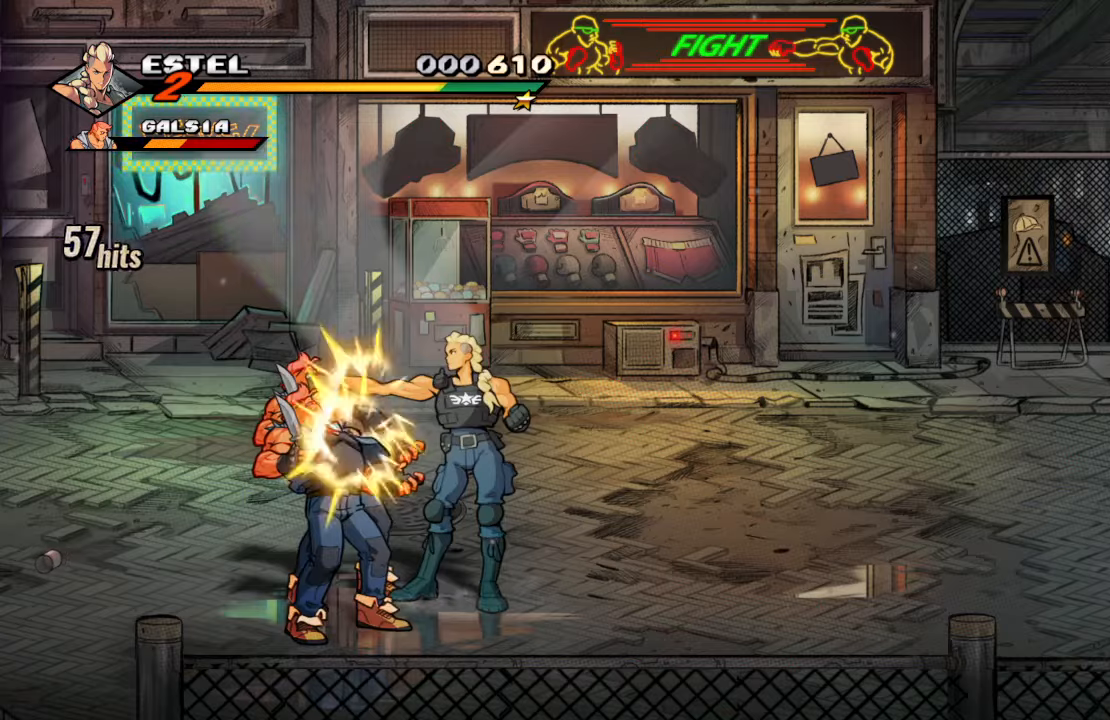
{"buttons": [], "left_stick": "center", "right_stick": "center", "events": [[100, "SQUARE", "up"], [150, "SQUARE", "down"], [283, "SQUARE", "up"], [383, "SQUARE", "down"], [500, "SQUARE", "up"]]}
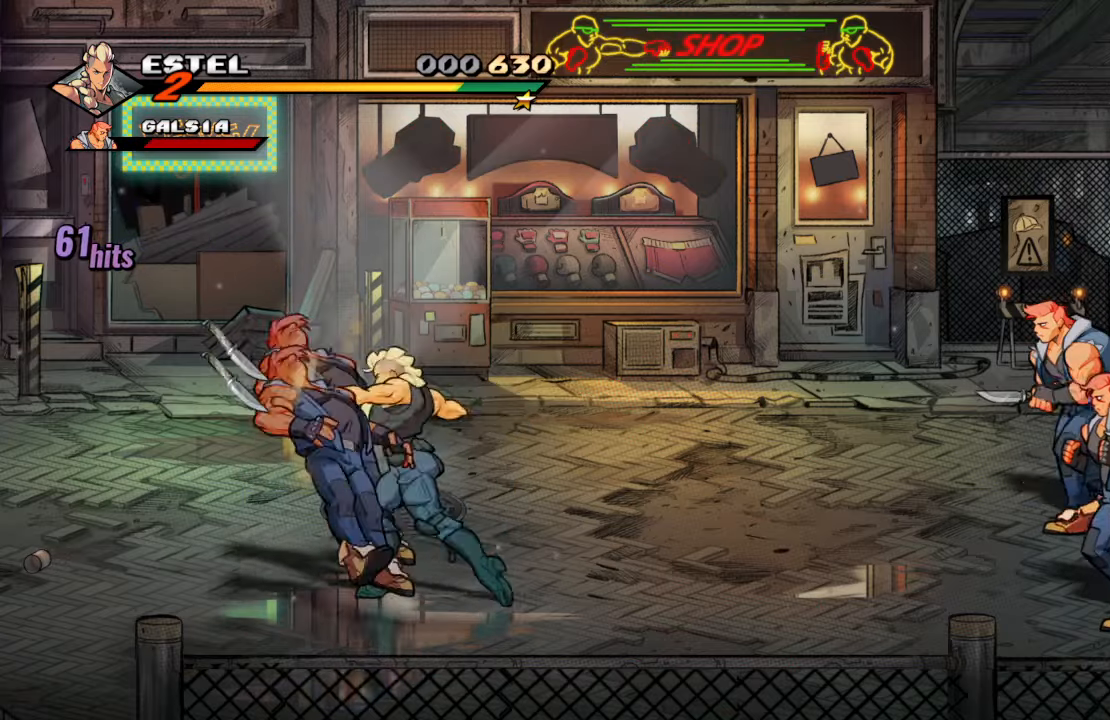
{"buttons": ["DPAD_RIGHT"], "left_stick": "center", "right_stick": "center", "events": [[416, "DPAD_RIGHT", "down"]]}
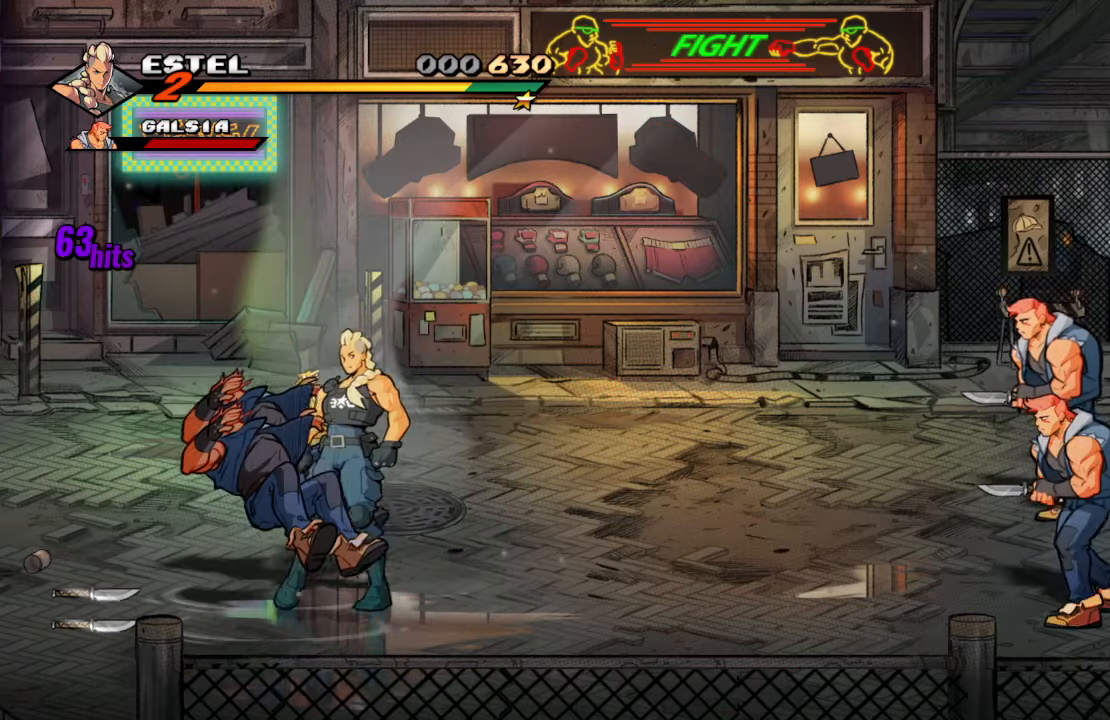
{"buttons": ["DPAD_RIGHT"], "left_stick": "center", "right_stick": "center", "events": [[100, "DPAD_UP", "down"], [200, "DPAD_UP", "up"]]}
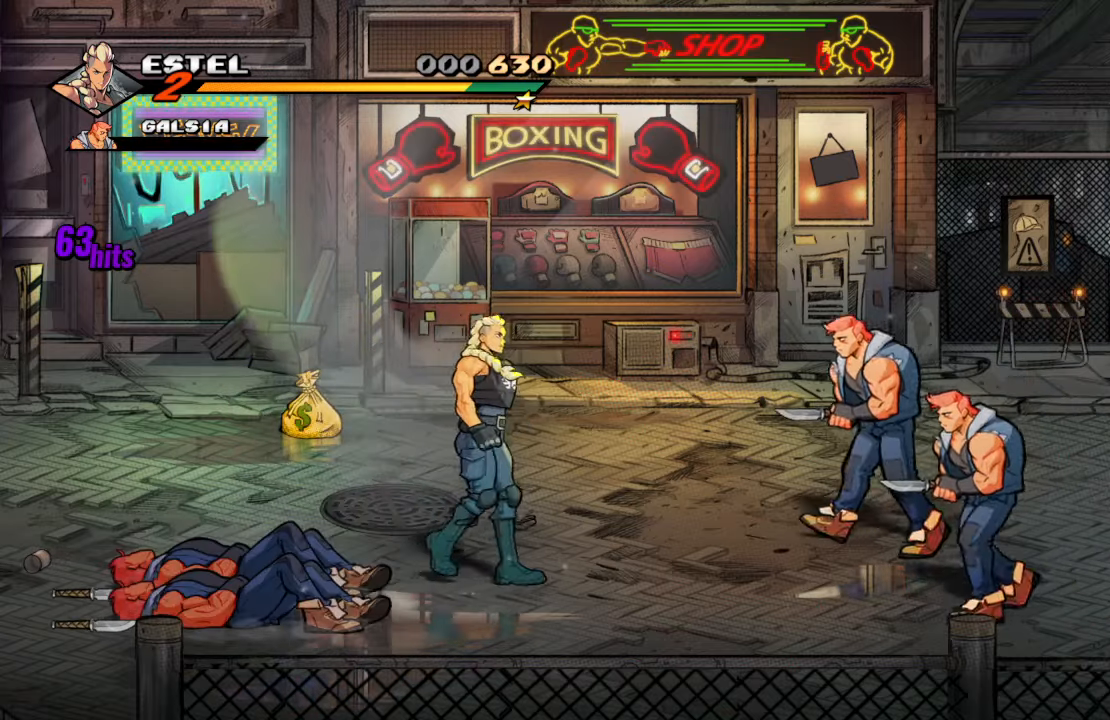
{"buttons": ["CROSS"], "left_stick": "center", "right_stick": "center", "events": [[16, "DPAD_RIGHT", "up"], [400, "CROSS", "down"]]}
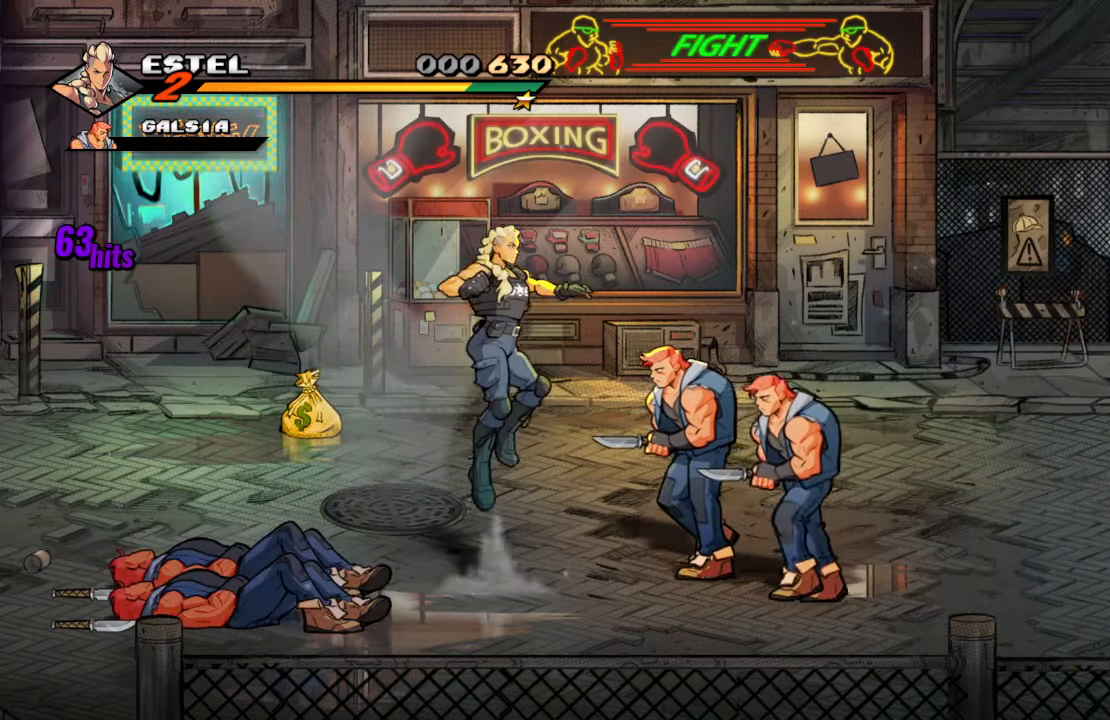
{"buttons": [], "left_stick": "center", "right_stick": "center", "events": [[33, "CROSS", "up"], [33, "DPAD_RIGHT", "down"], [66, "DPAD_DOWN", "down"], [150, "SQUARE", "down"], [233, "DPAD_DOWN", "up"], [266, "DPAD_RIGHT", "up"], [300, "SQUARE", "up"]]}
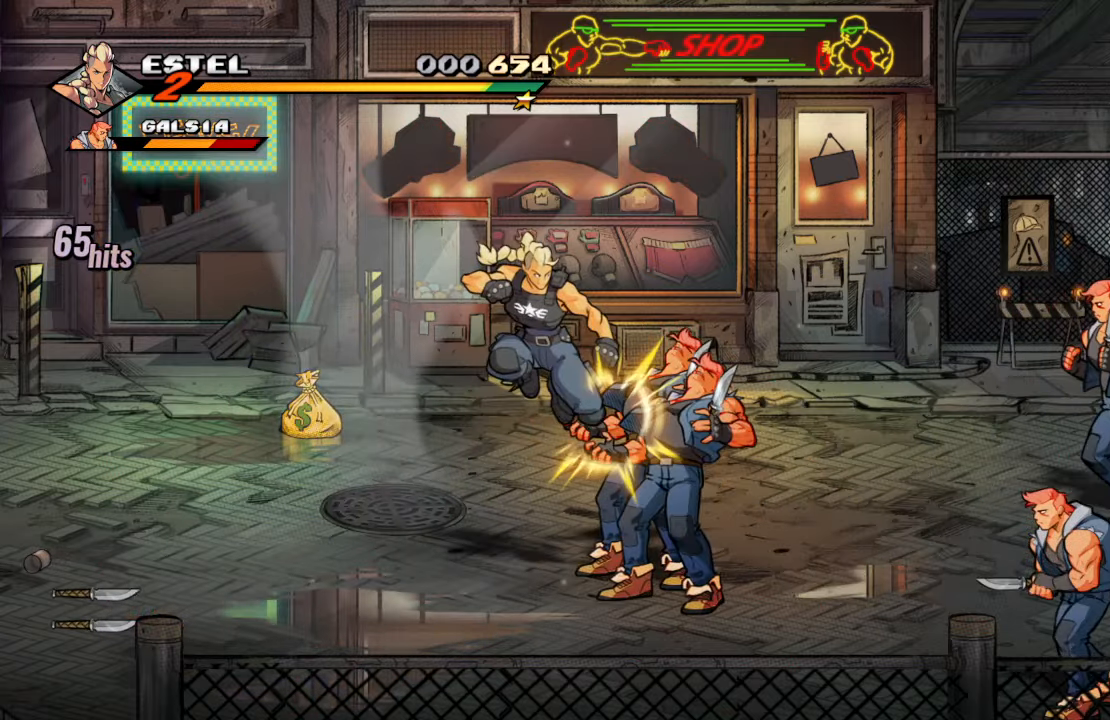
{"buttons": ["SQUARE"], "left_stick": "center", "right_stick": "center", "events": [[83, "SQUARE", "down"], [166, "SQUARE", "up"], [233, "SQUARE", "down"], [316, "SQUARE", "up"], [366, "SQUARE", "down"]]}
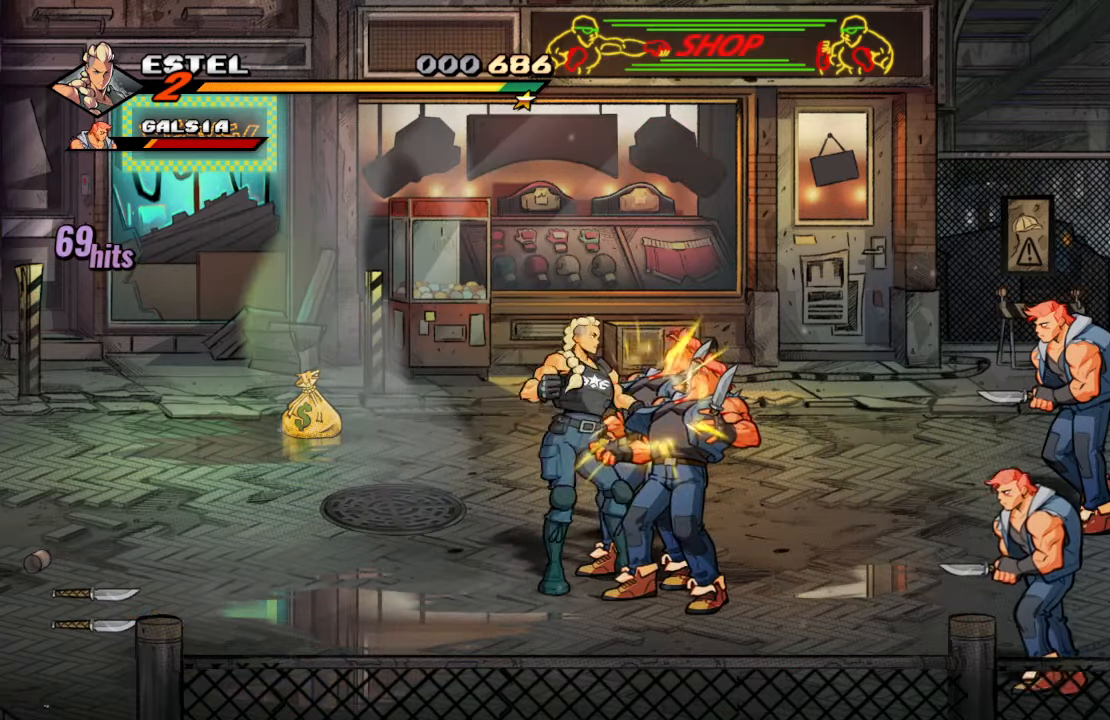
{"buttons": [], "left_stick": "center", "right_stick": "center", "events": [[33, "SQUARE", "up"]]}
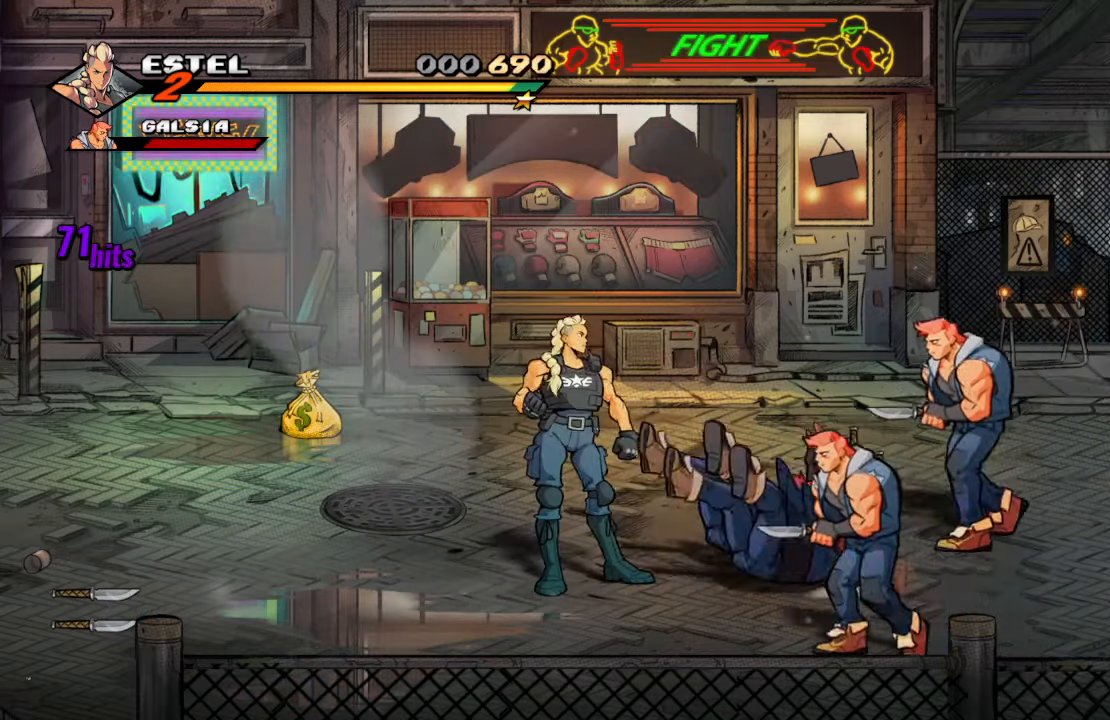
{"buttons": ["SQUARE", "DPAD_DOWN", "DPAD_RIGHT"], "left_stick": "center", "right_stick": "center", "events": [[133, "CROSS", "down"], [300, "CROSS", "up"], [300, "DPAD_RIGHT", "down"], [333, "DPAD_DOWN", "down"], [400, "SQUARE", "down"]]}
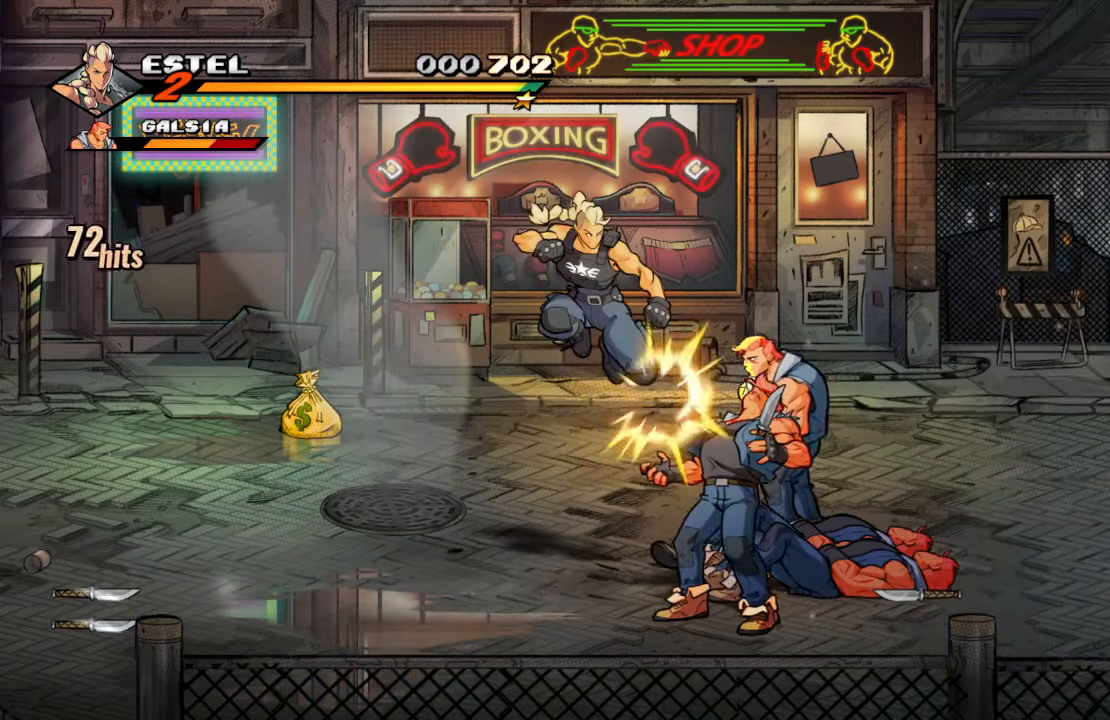
{"buttons": ["SQUARE"], "left_stick": "center", "right_stick": "center", "events": [[16, "DPAD_DOWN", "up"], [50, "DPAD_RIGHT", "up"], [133, "SQUARE", "up"], [400, "SQUARE", "down"]]}
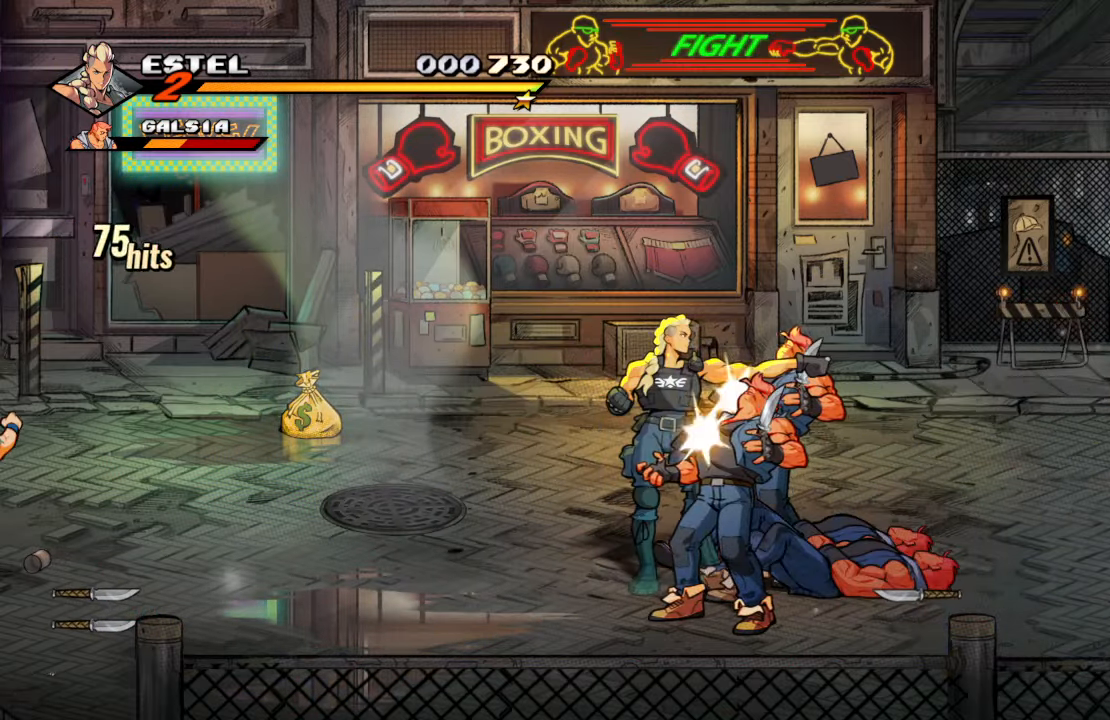
{"buttons": [], "left_stick": "center", "right_stick": "center", "events": [[66, "SQUARE", "up"]]}
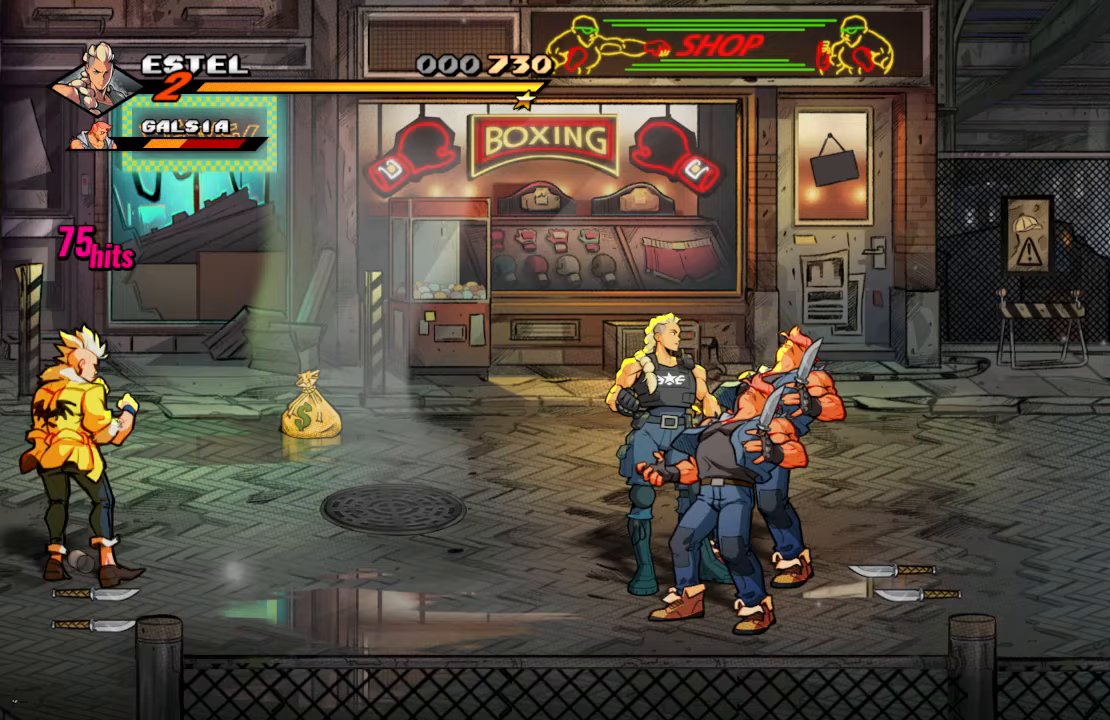
{"buttons": [], "left_stick": "center", "right_stick": "center", "events": [[183, "SQUARE", "down"], [300, "SQUARE", "up"], [350, "SQUARE", "down"], [483, "SQUARE", "up"]]}
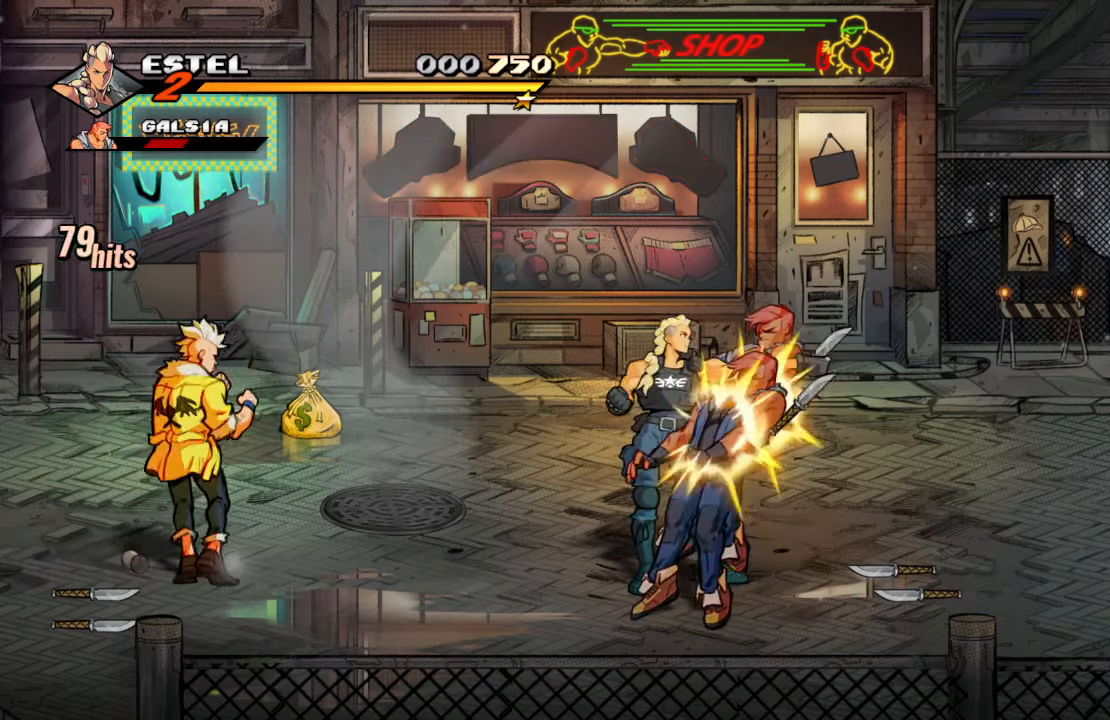
{"buttons": [], "left_stick": "center", "right_stick": "center", "events": []}
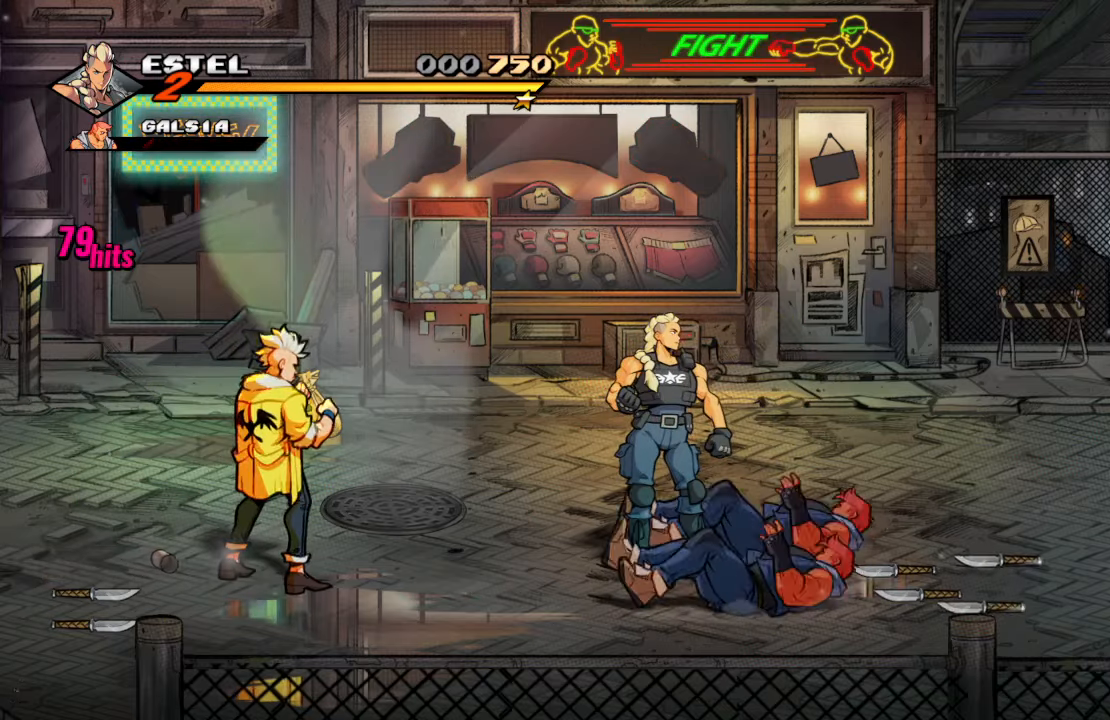
{"buttons": [], "left_stick": "center", "right_stick": "center", "events": []}
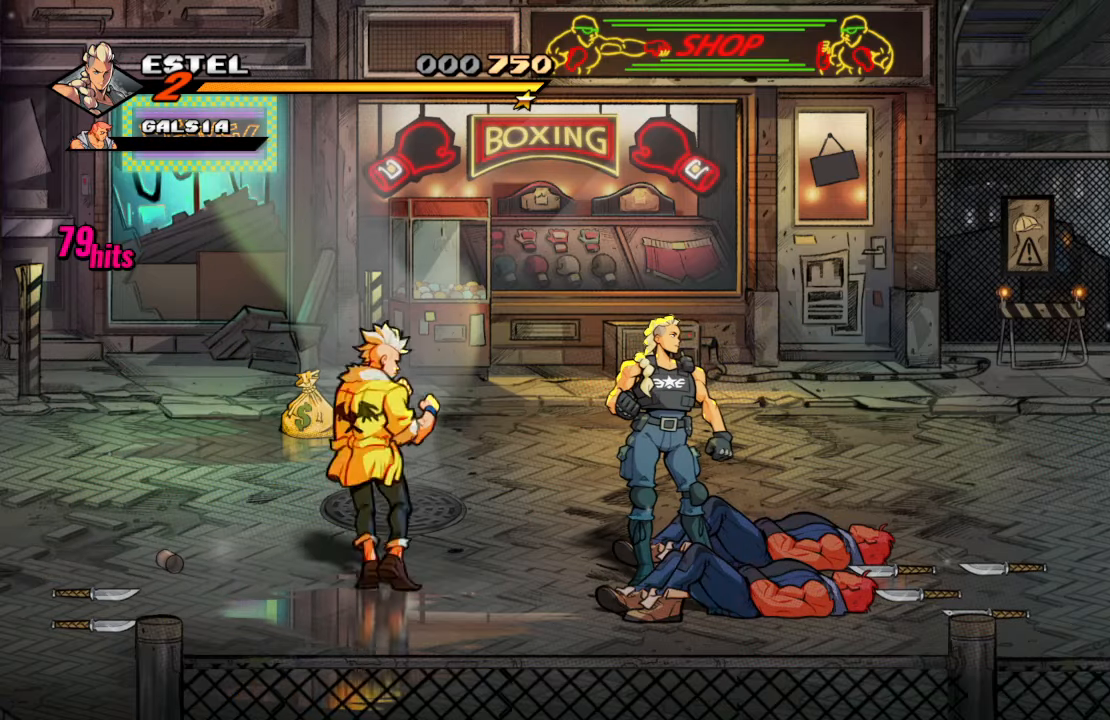
{"buttons": [], "left_stick": "center", "right_stick": "center", "events": [[233, "R2", "down"], [350, "R2", "up"]]}
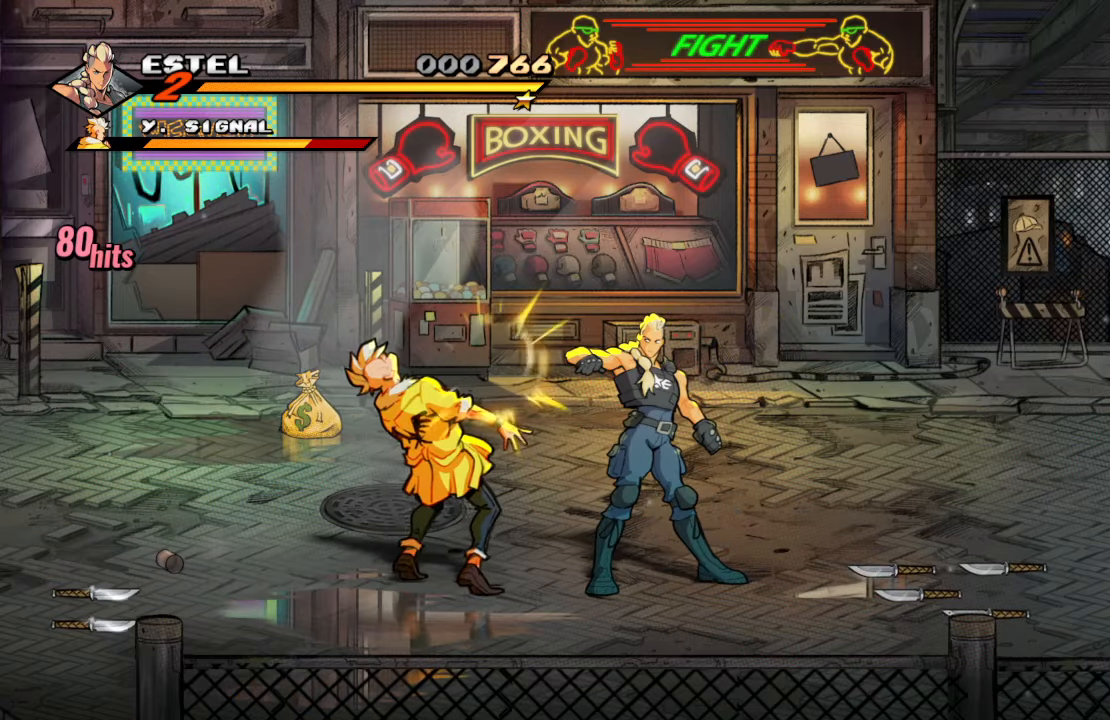
{"buttons": ["DPAD_LEFT"], "left_stick": "center", "right_stick": "center", "events": [[50, "DPAD_LEFT", "down"]]}
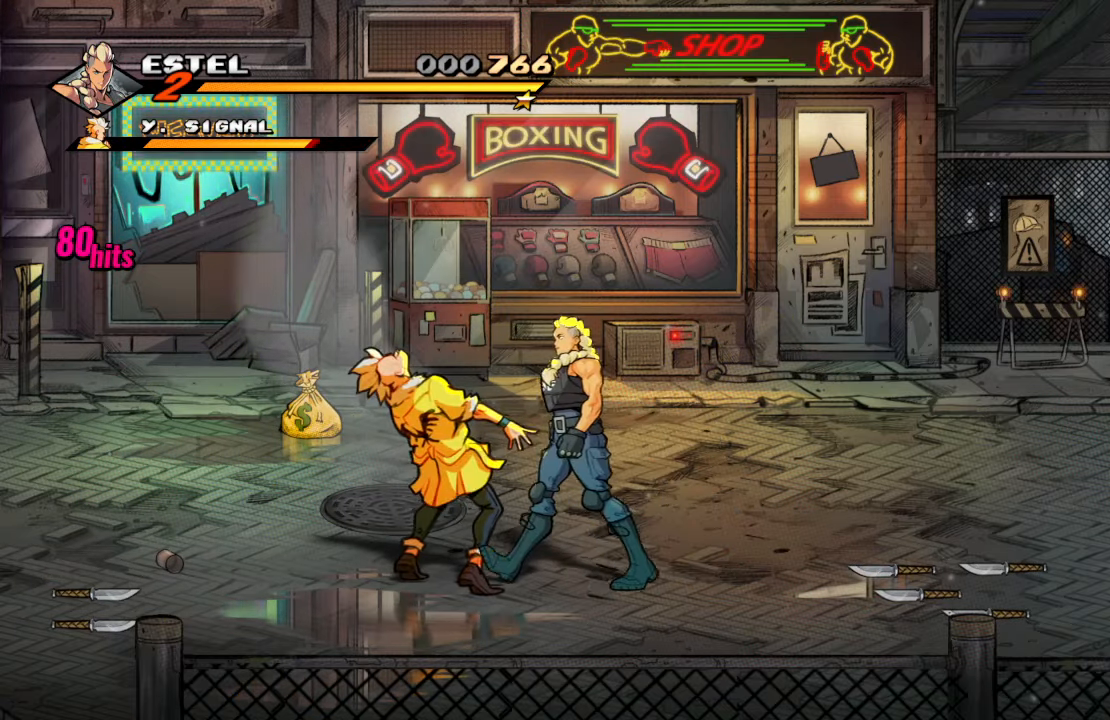
{"buttons": ["DPAD_LEFT"], "left_stick": "center", "right_stick": "center", "events": [[117, "SQUARE", "down"], [233, "SQUARE", "up"], [283, "SQUARE", "down"], [483, "SQUARE", "up"]]}
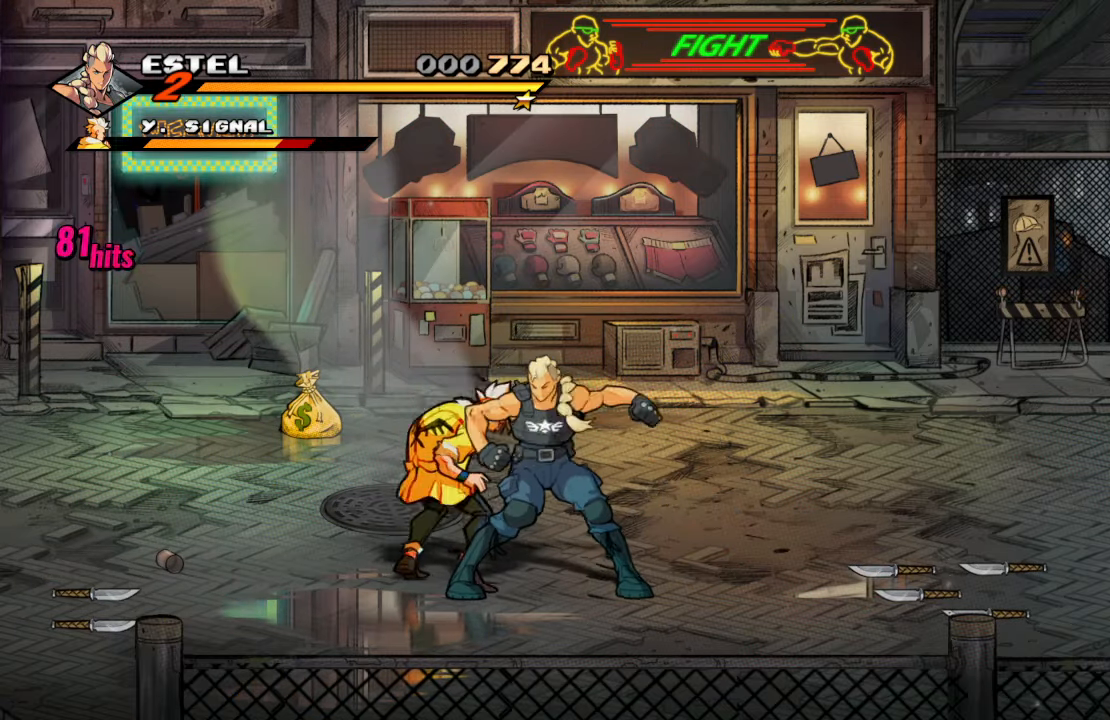
{"buttons": [], "left_stick": "center", "right_stick": "center", "events": [[33, "DPAD_LEFT", "up"], [33, "DPAD_UP", "down"], [50, "DPAD_RIGHT", "down"], [50, "DPAD_UP", "up"], [100, "SQUARE", "down"], [383, "DPAD_RIGHT", "up"], [383, "SQUARE", "up"]]}
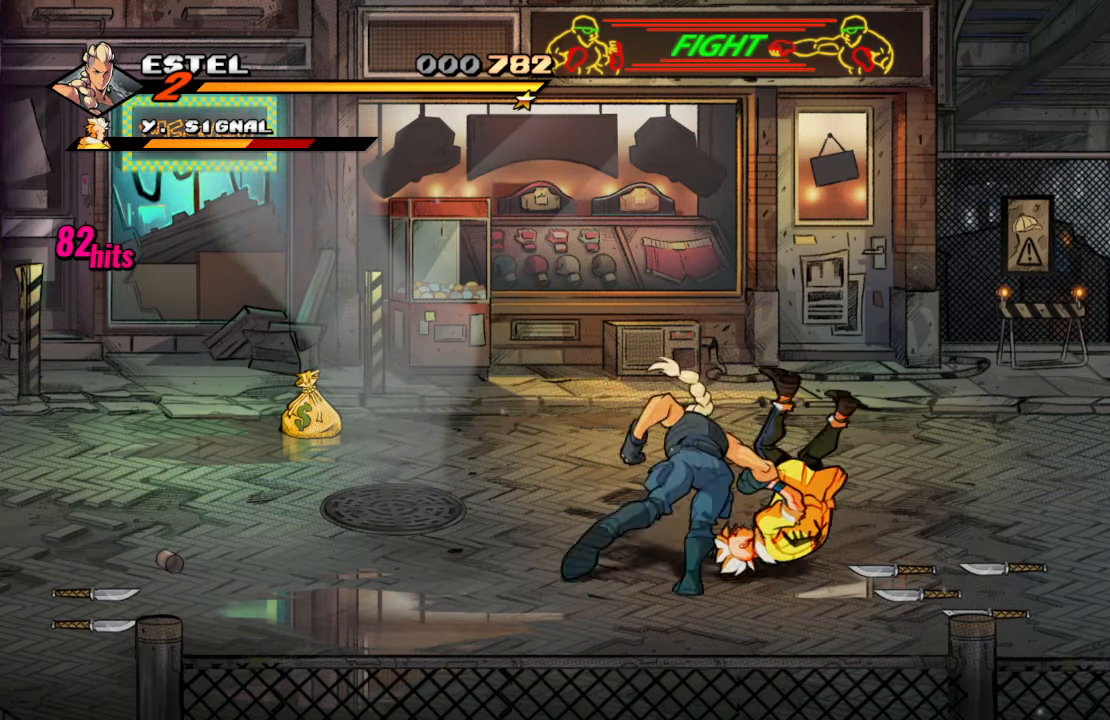
{"buttons": ["DPAD_UP", "DPAD_RIGHT"], "left_stick": "center", "right_stick": "center", "events": [[50, "DPAD_RIGHT", "down"], [383, "DPAD_UP", "down"]]}
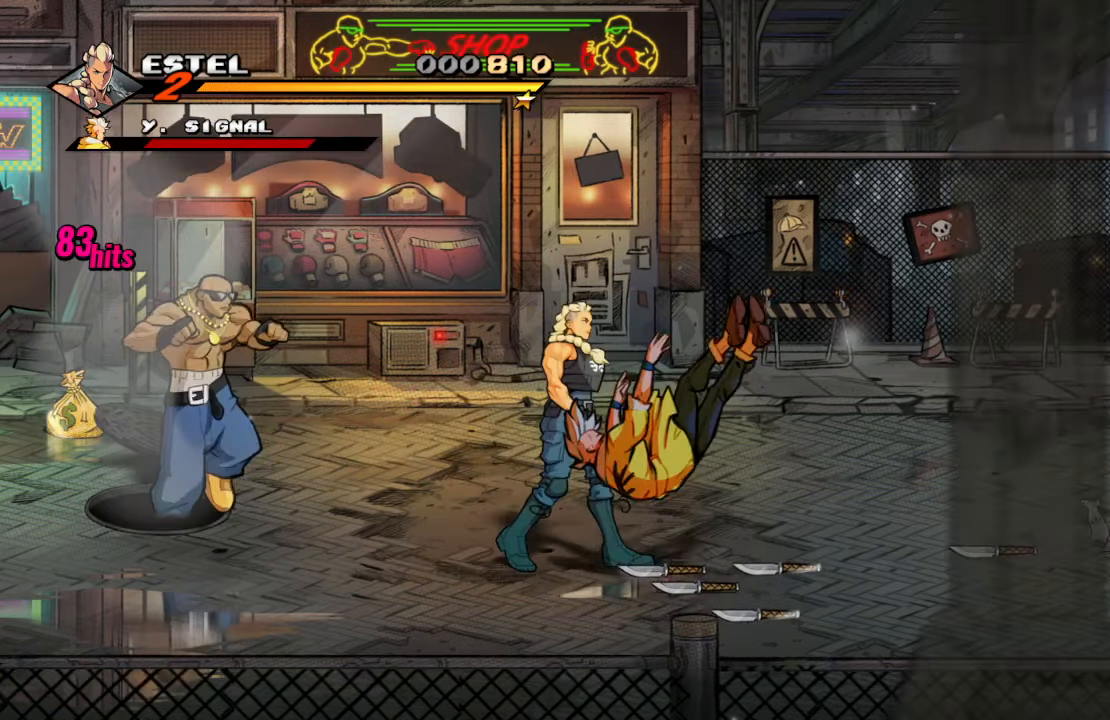
{"buttons": ["DPAD_UP", "DPAD_LEFT"], "left_stick": "center", "right_stick": "center", "events": [[17, "DPAD_UP", "up"], [150, "CIRCLE", "down"], [167, "DPAD_RIGHT", "up"], [233, "DPAD_LEFT", "down"], [250, "CIRCLE", "up"], [250, "DPAD_UP", "down"]]}
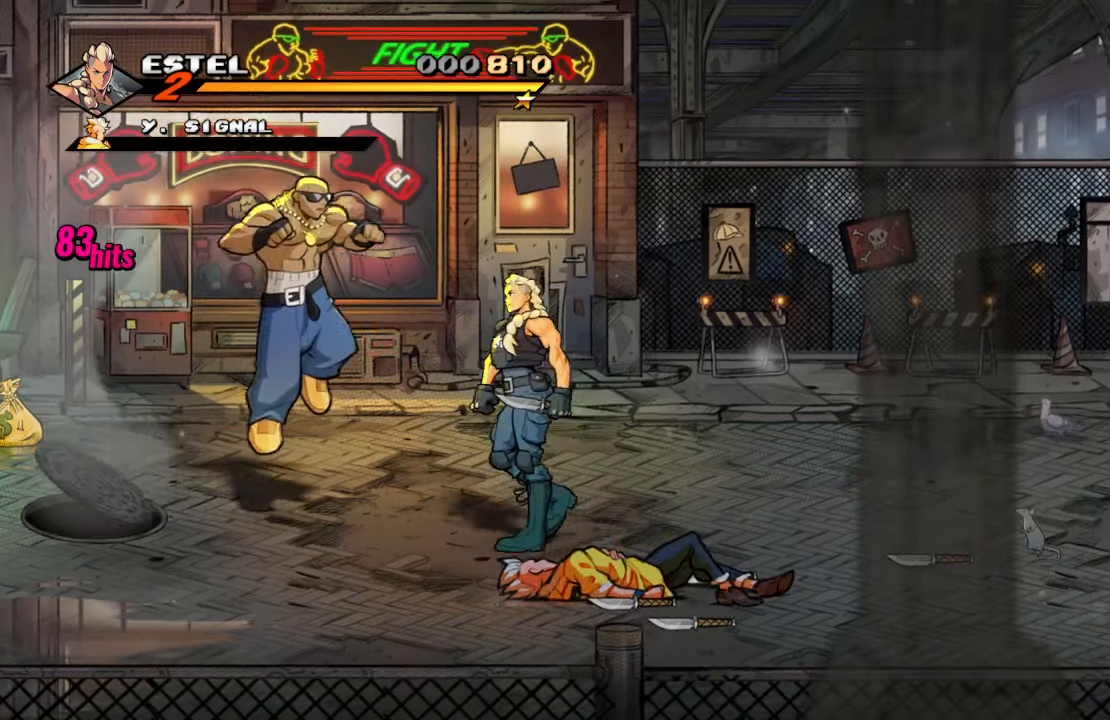
{"buttons": [], "left_stick": "center", "right_stick": "center", "events": [[67, "SQUARE", "down"], [183, "SQUARE", "up"], [250, "CIRCLE", "down"], [383, "CIRCLE", "up"], [450, "DPAD_UP", "up"], [500, "DPAD_LEFT", "up"]]}
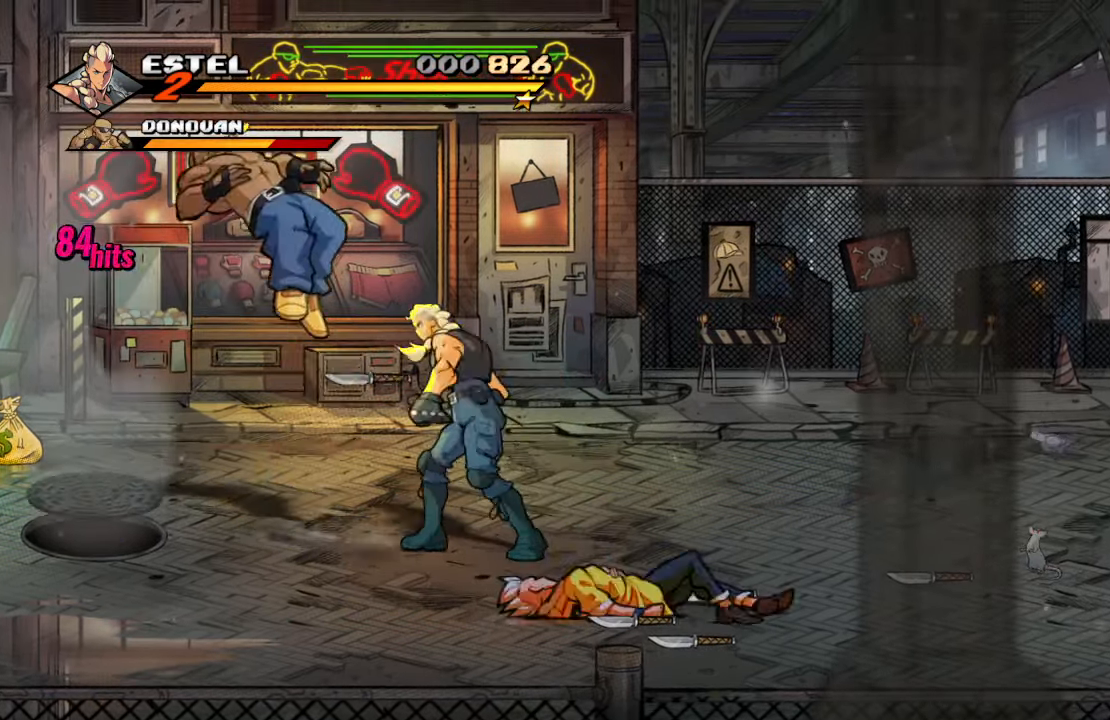
{"buttons": ["DPAD_DOWN", "DPAD_RIGHT"], "left_stick": "center", "right_stick": "center", "events": [[267, "DPAD_RIGHT", "down"], [417, "DPAD_DOWN", "down"]]}
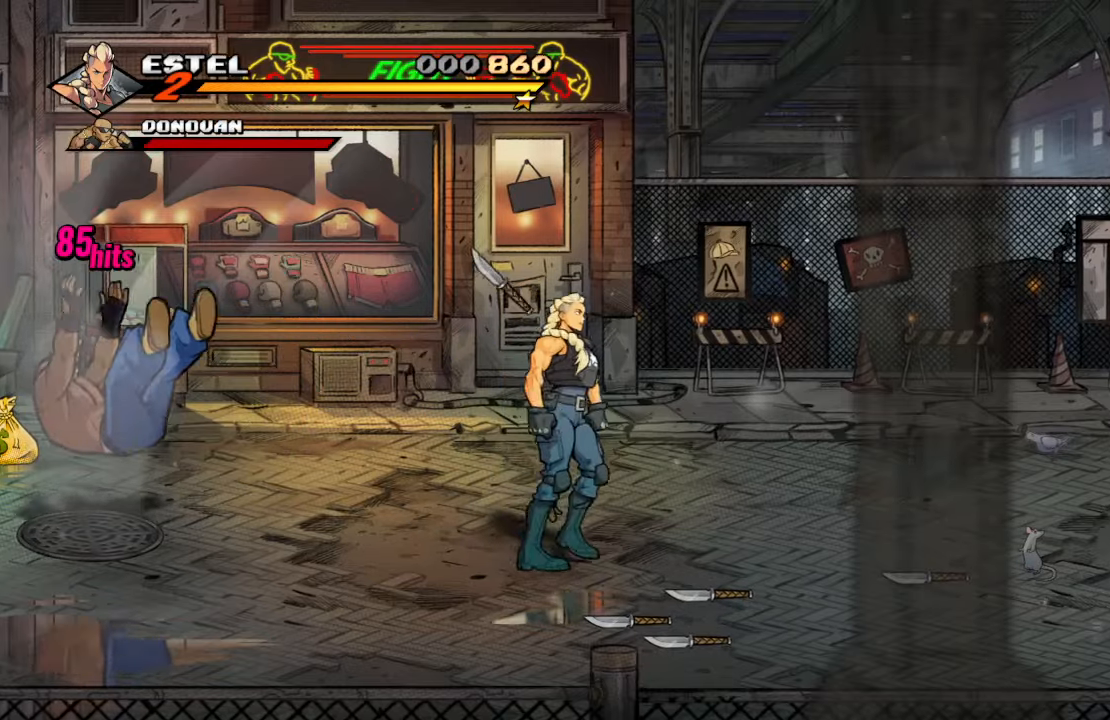
{"buttons": ["DPAD_RIGHT"], "left_stick": "center", "right_stick": "center", "events": [[284, "CIRCLE", "down"], [350, "DPAD_DOWN", "up"], [400, "CIRCLE", "up"]]}
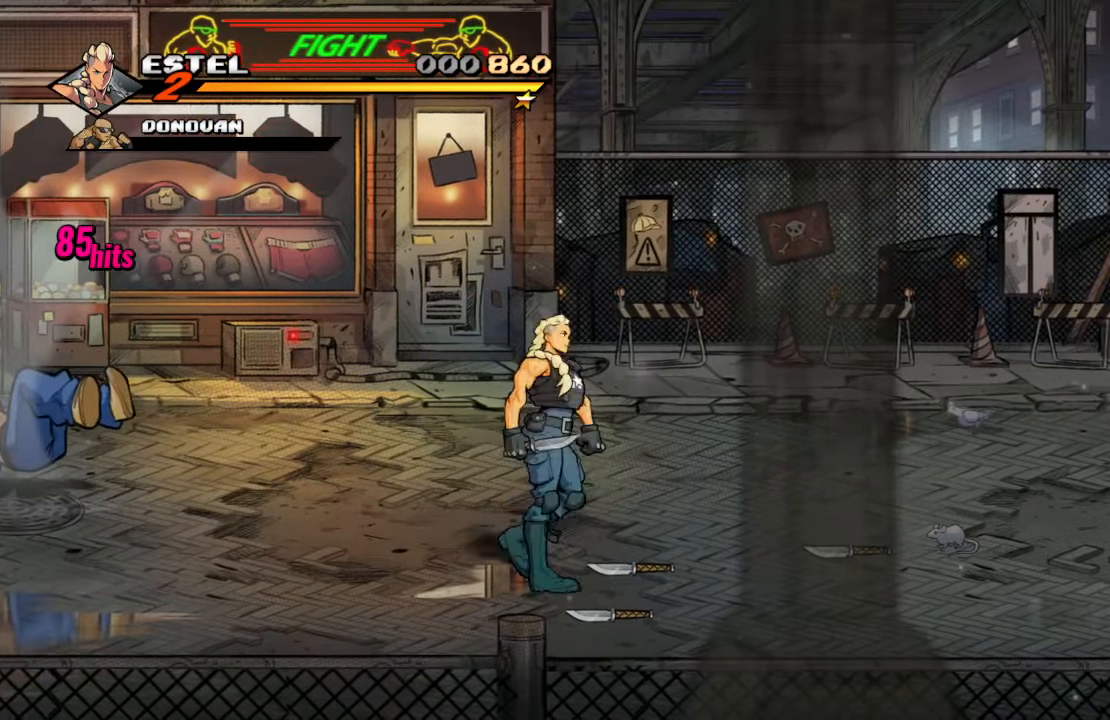
{"buttons": [], "left_stick": "center", "right_stick": "center", "events": [[50, "DPAD_DOWN", "down"], [100, "CIRCLE", "down"], [250, "CIRCLE", "up"], [250, "DPAD_DOWN", "up"], [284, "DPAD_RIGHT", "up"]]}
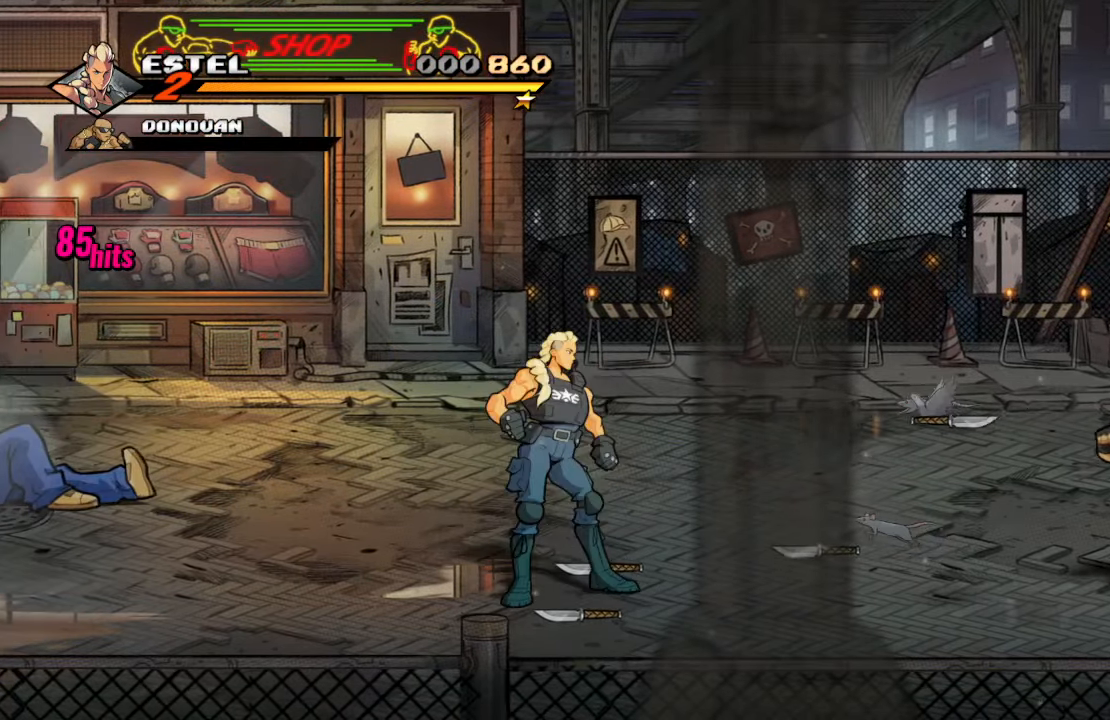
{"buttons": ["DPAD_UP", "DPAD_RIGHT"], "left_stick": "center", "right_stick": "center", "events": [[17, "DPAD_UP", "down"], [100, "DPAD_RIGHT", "down"], [200, "CIRCLE", "down"], [350, "CIRCLE", "up"], [467, "DPAD_RIGHT", "up"], [484, "DPAD_RIGHT", "down"]]}
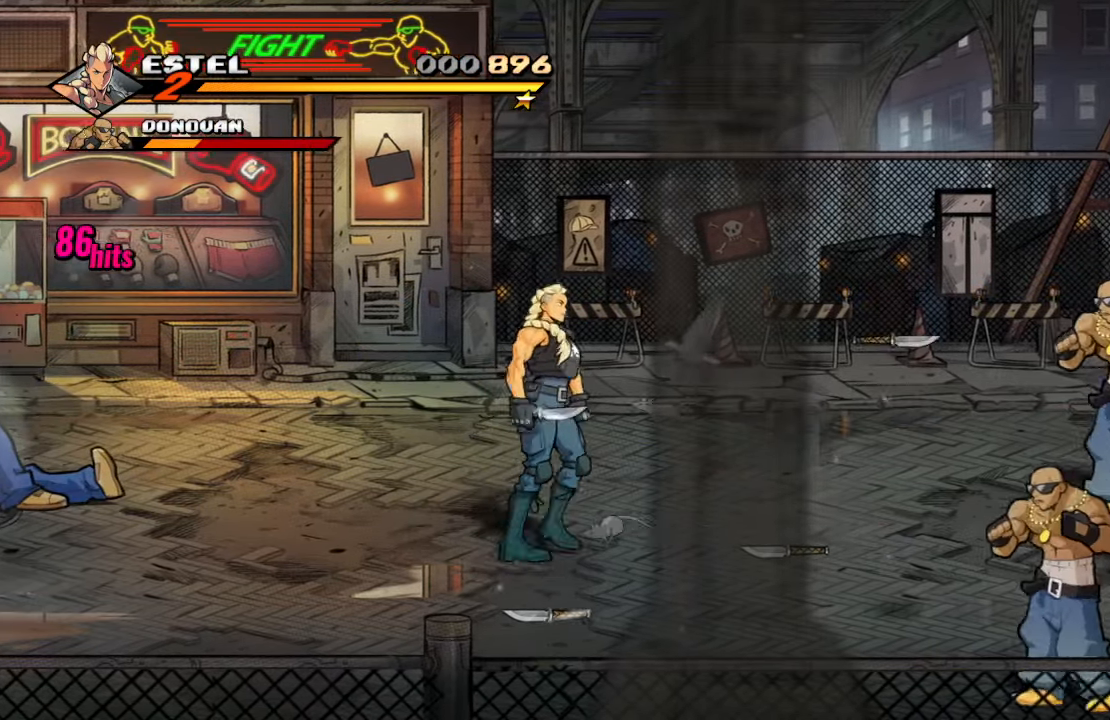
{"buttons": [], "left_stick": "center", "right_stick": "center", "events": [[100, "CIRCLE", "down"], [200, "DPAD_UP", "up"], [217, "DPAD_RIGHT", "up"], [250, "CIRCLE", "up"]]}
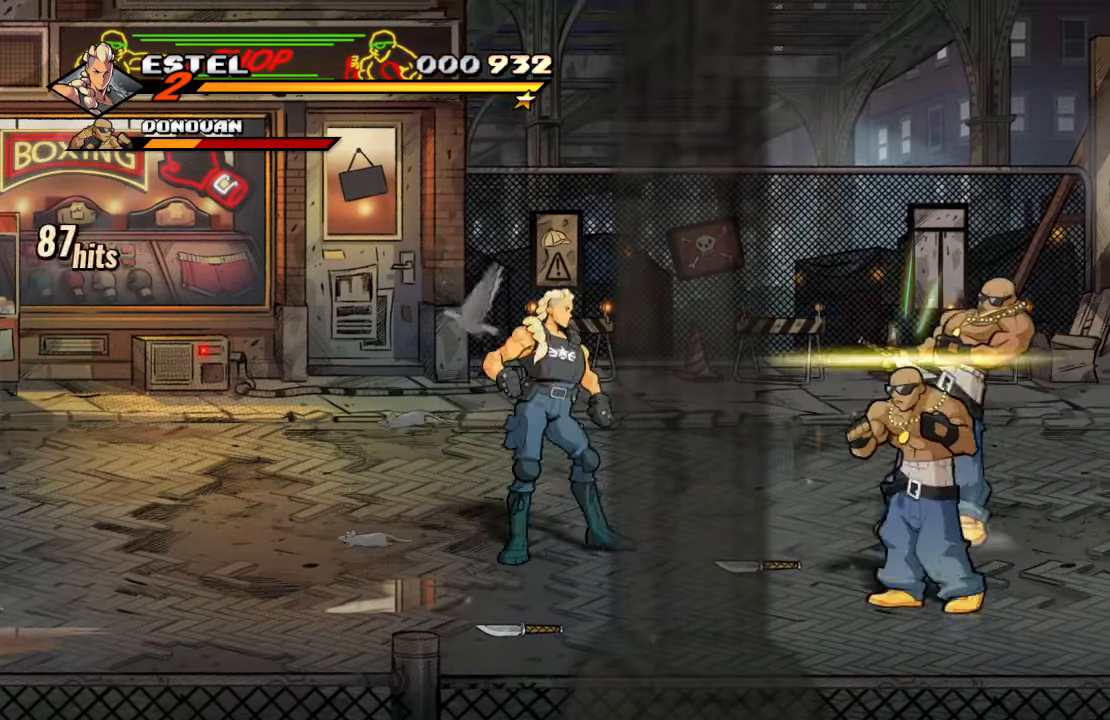
{"buttons": [], "left_stick": "center", "right_stick": "center", "events": [[234, "DPAD_RIGHT", "down"], [284, "DPAD_UP", "down"], [300, "DPAD_UP", "up"], [367, "SQUARE", "down"], [467, "DPAD_RIGHT", "up"], [467, "SQUARE", "up"]]}
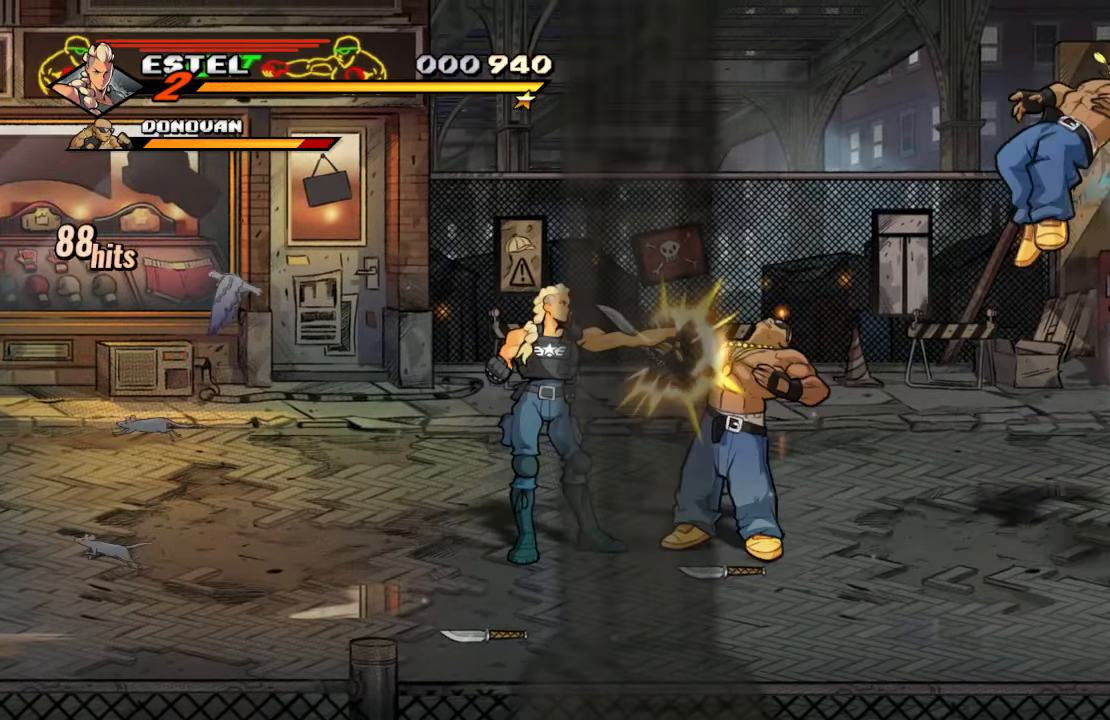
{"buttons": ["DPAD_RIGHT"], "left_stick": "center", "right_stick": "center", "events": [[50, "SQUARE", "down"], [184, "SQUARE", "up"], [334, "DPAD_RIGHT", "down"]]}
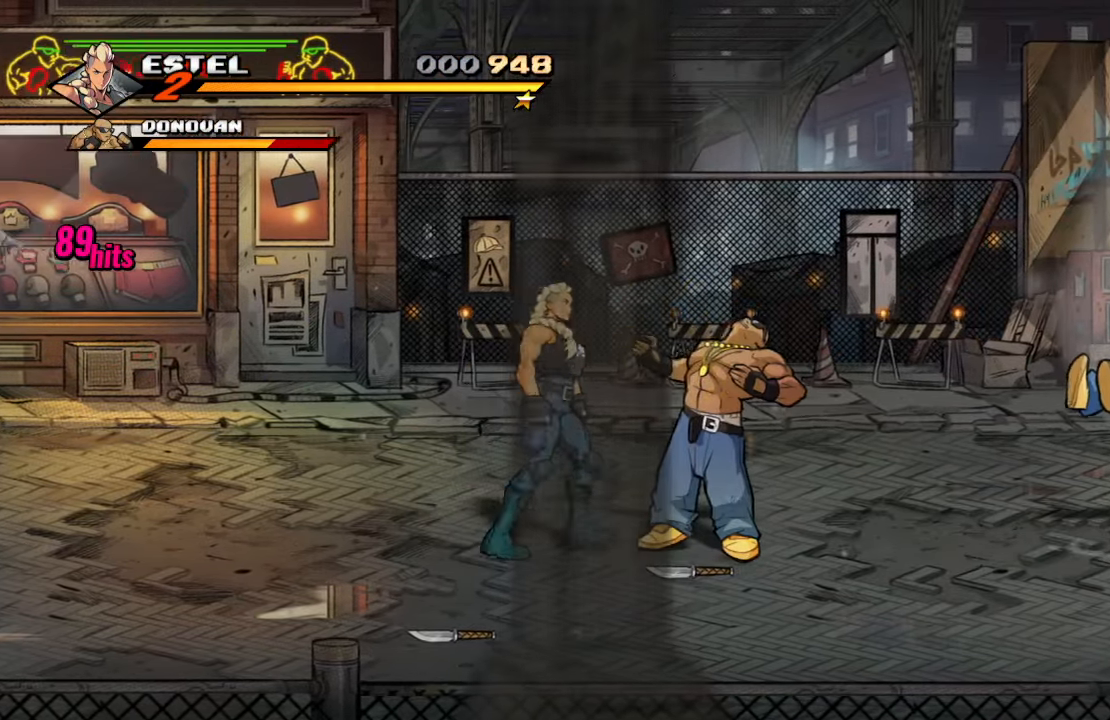
{"buttons": [], "left_stick": "center", "right_stick": "center", "events": [[217, "SQUARE", "down"], [384, "SQUARE", "up"], [417, "DPAD_RIGHT", "up"]]}